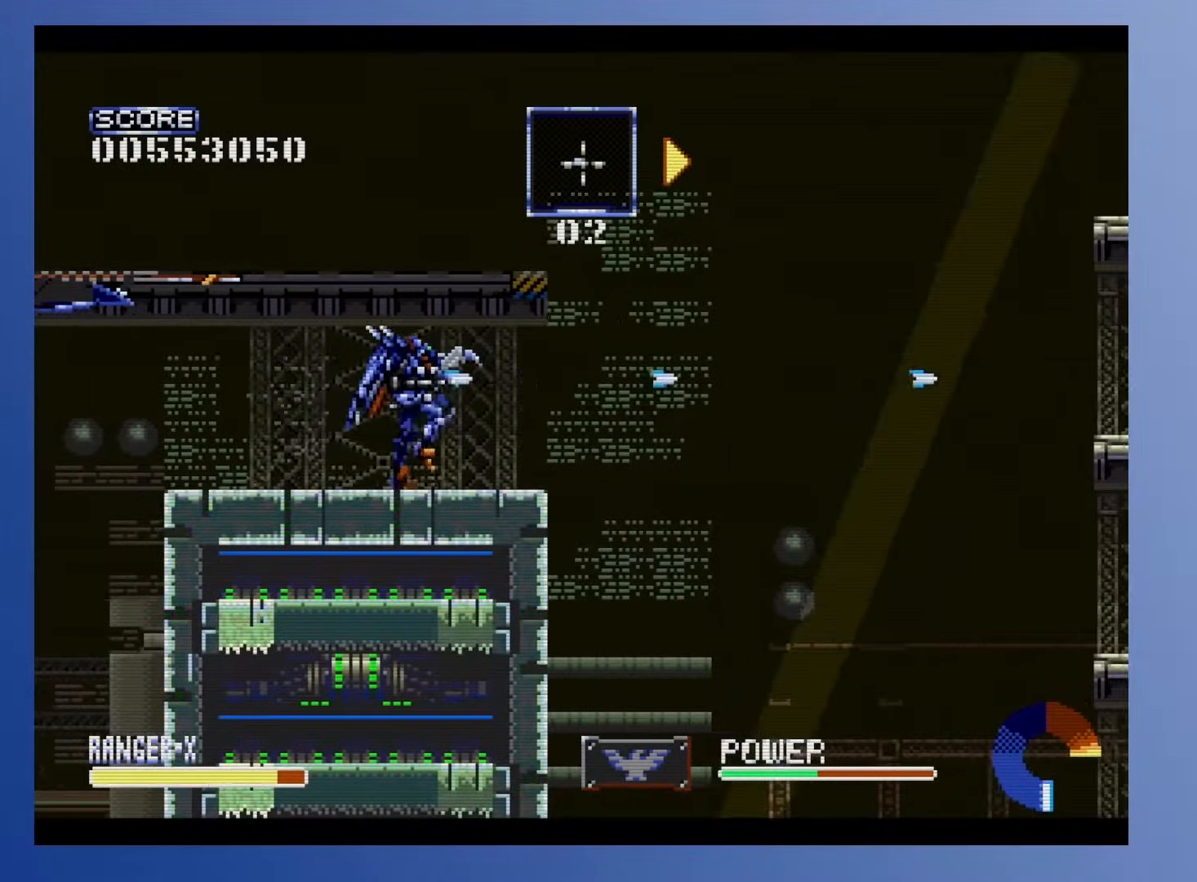
Gameplay with a controller (Xbox layout); each line is a JSON object with the inputs held at the frame after it. "events" lists button and stick changes between this image and that frame as [ms after this image, input, new state], when the widget could be followed in between. Not read: B L3 R3 left_stick right_stick.
{"buttons": [], "events": [[450, "DPAD_RIGHT", "up"]]}
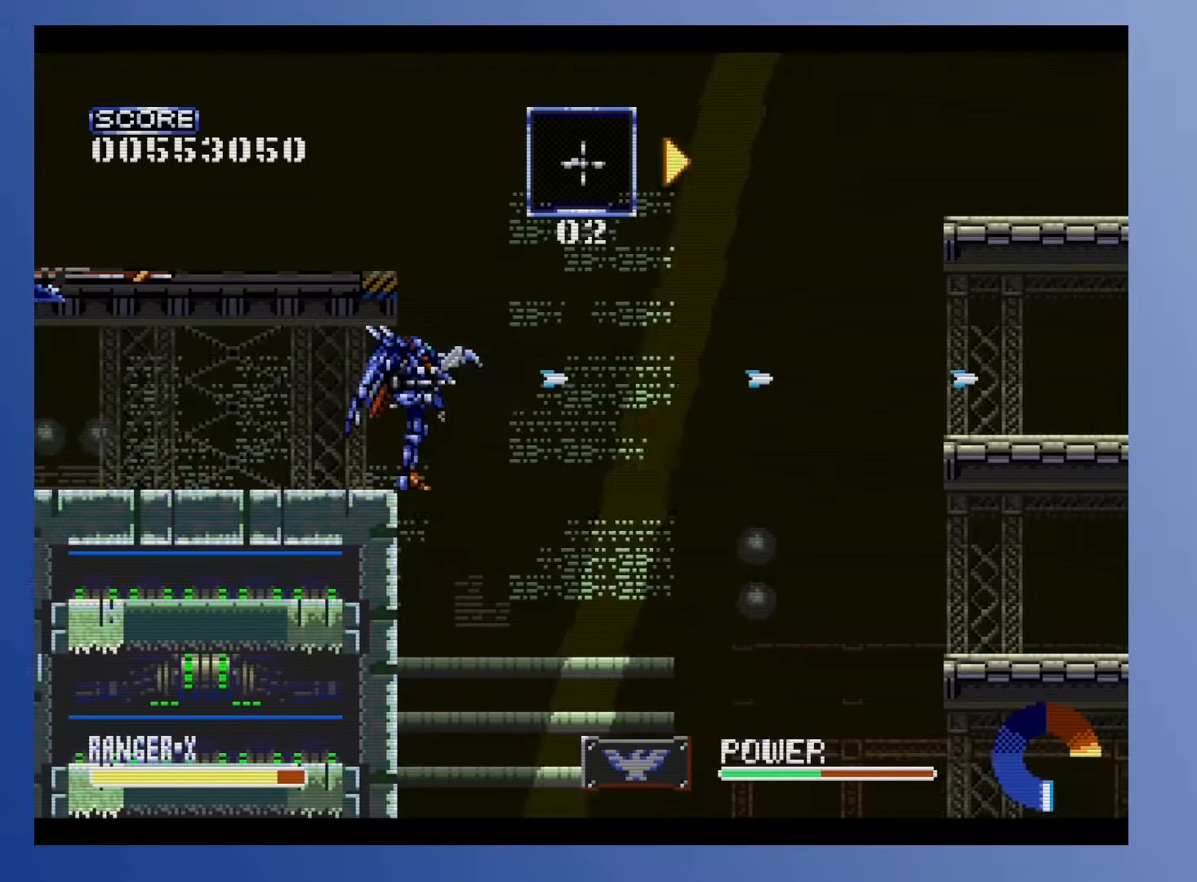
{"buttons": [], "events": [[50, "DPAD_DOWN", "down"], [483, "DPAD_DOWN", "up"]]}
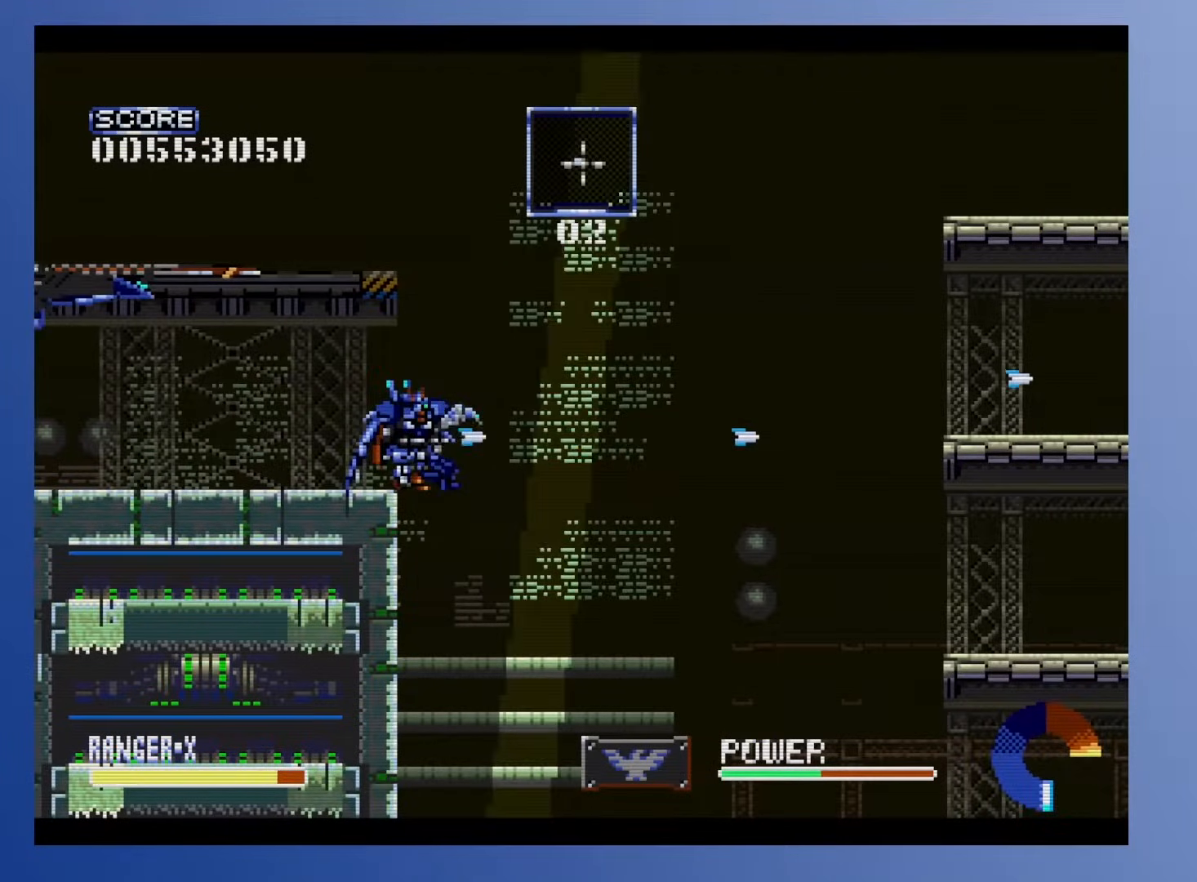
{"buttons": ["DPAD_DOWN"], "events": [[83, "DPAD_RIGHT", "down"], [217, "DPAD_RIGHT", "up"], [317, "DPAD_LEFT", "down"], [333, "DPAD_DOWN", "down"], [417, "DPAD_LEFT", "up"]]}
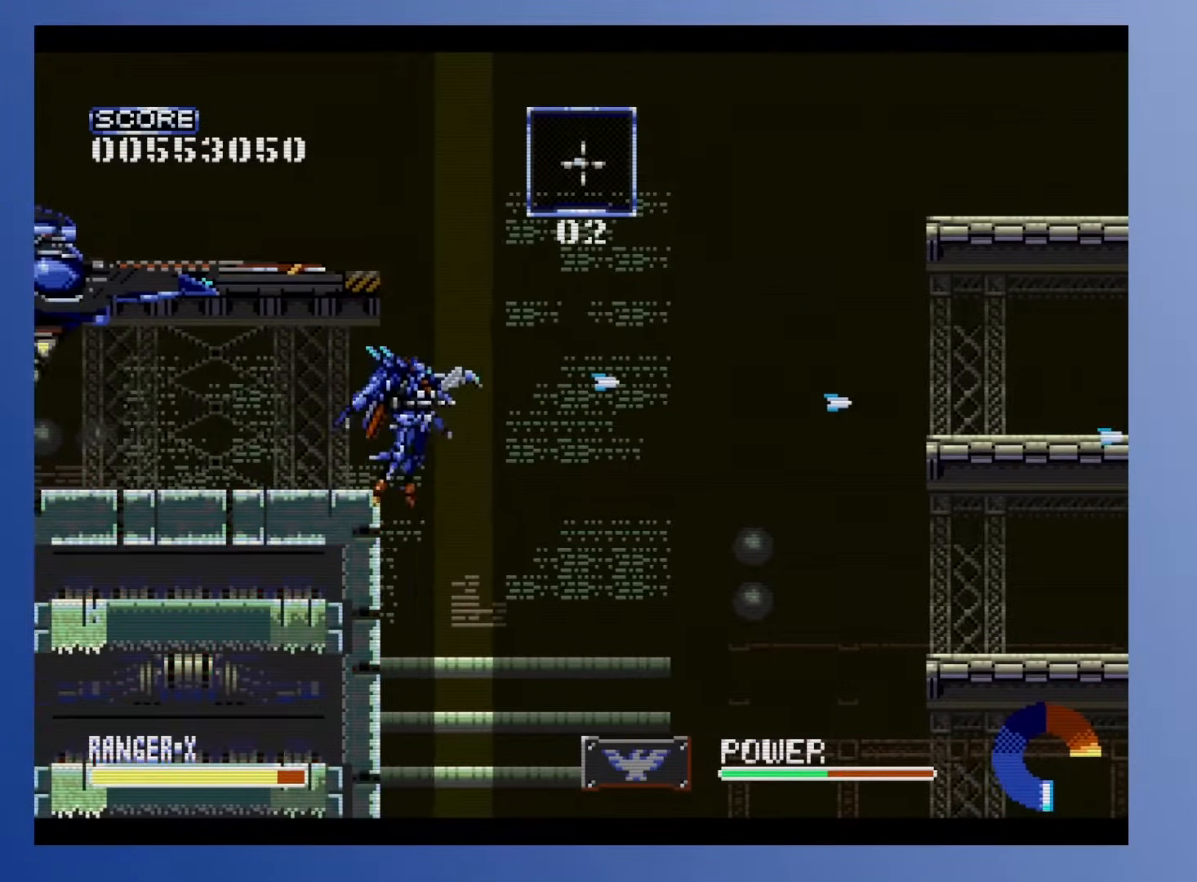
{"buttons": ["DPAD_DOWN"], "events": []}
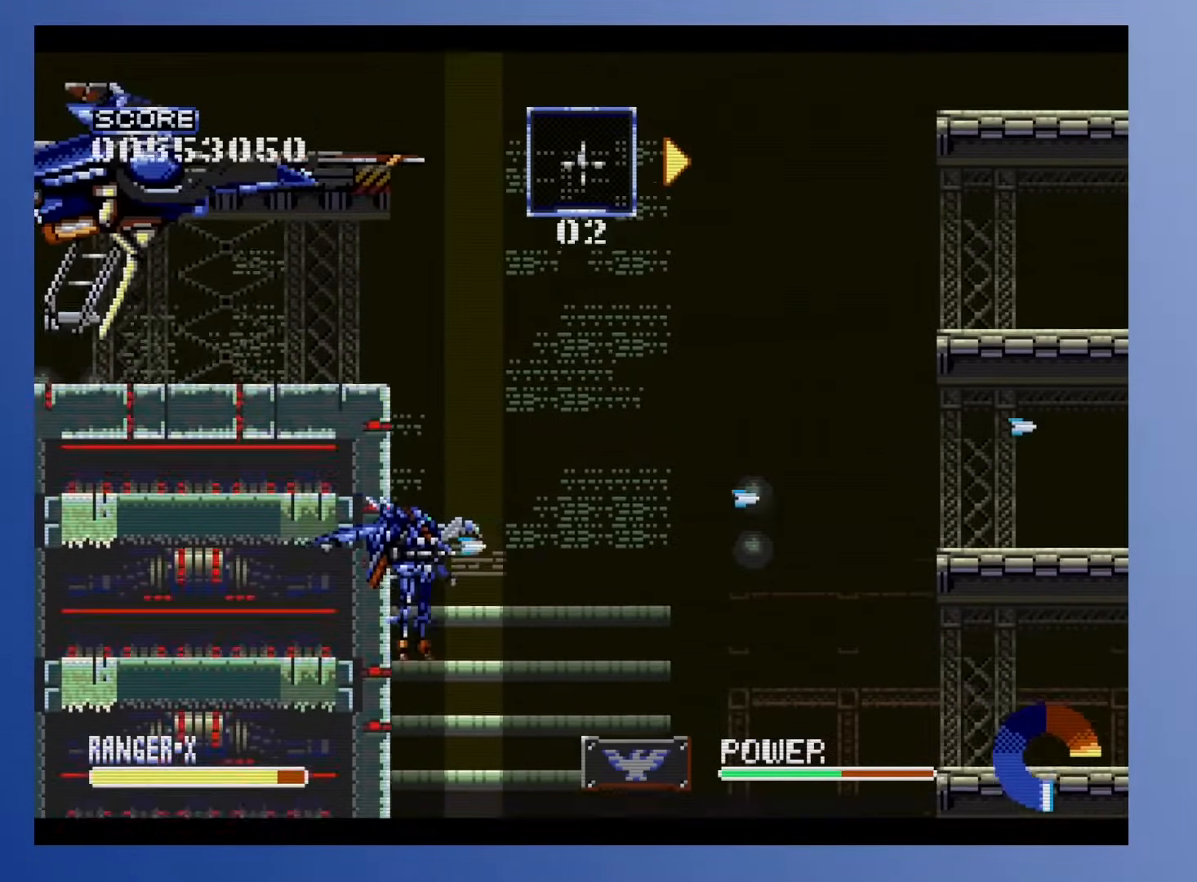
{"buttons": ["DPAD_DOWN"], "events": [[117, "DPAD_RIGHT", "down"], [183, "DPAD_RIGHT", "up"]]}
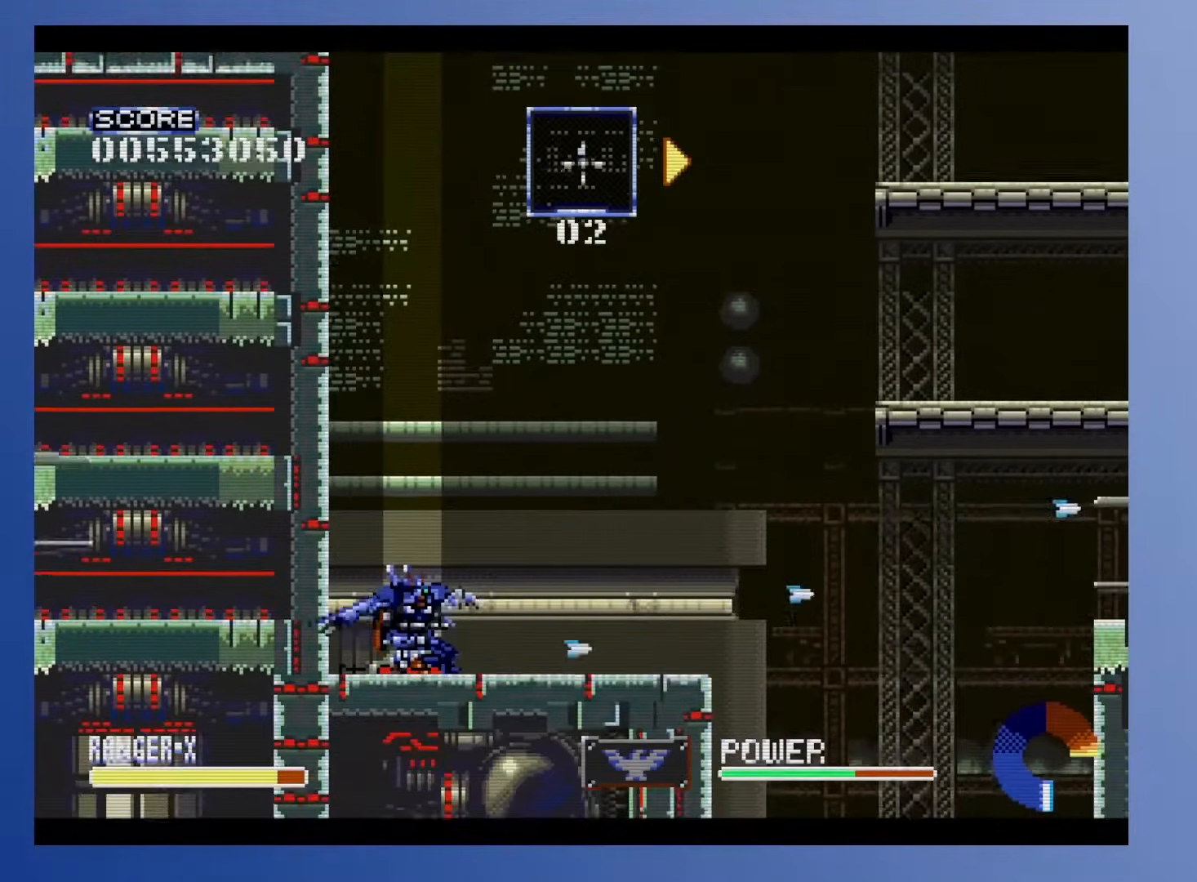
{"buttons": [], "events": [[117, "DPAD_DOWN", "up"]]}
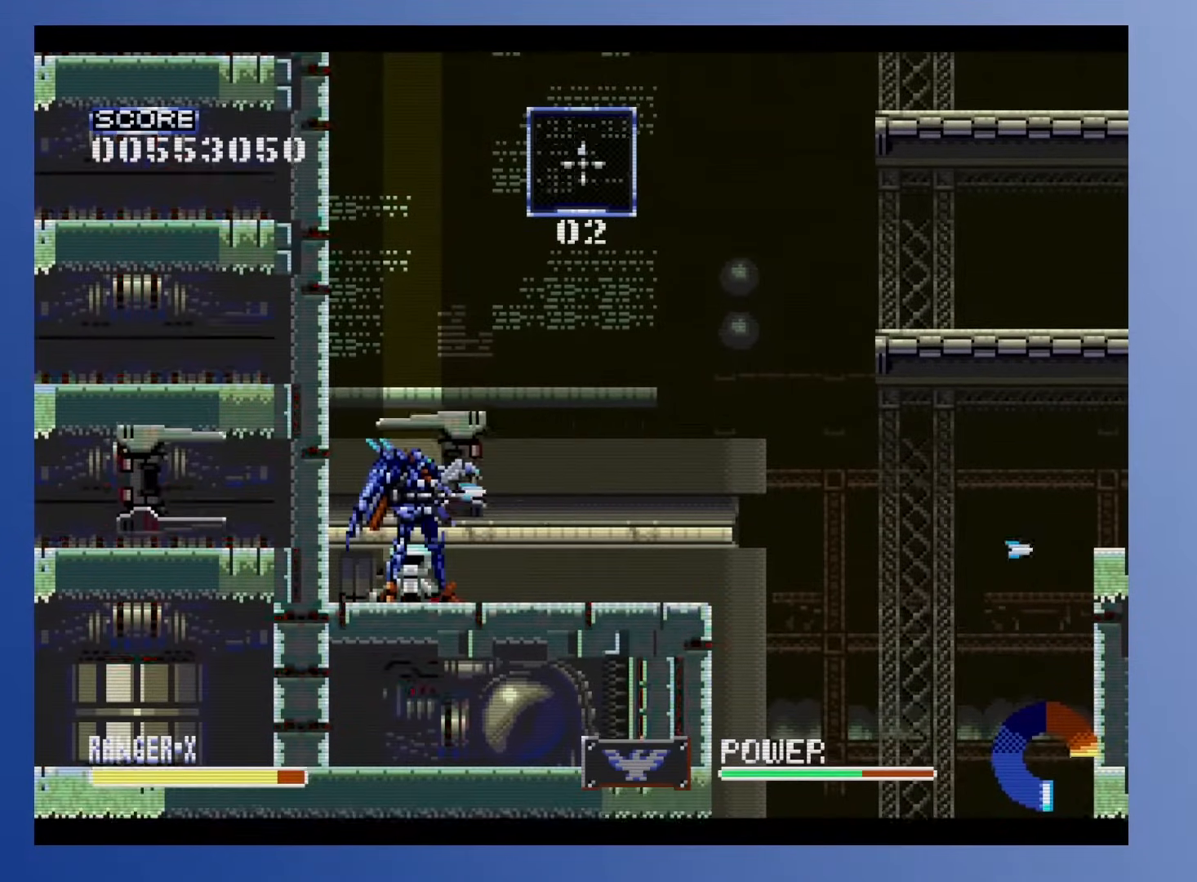
{"buttons": [], "events": [[100, "A", "down"], [250, "A", "up"]]}
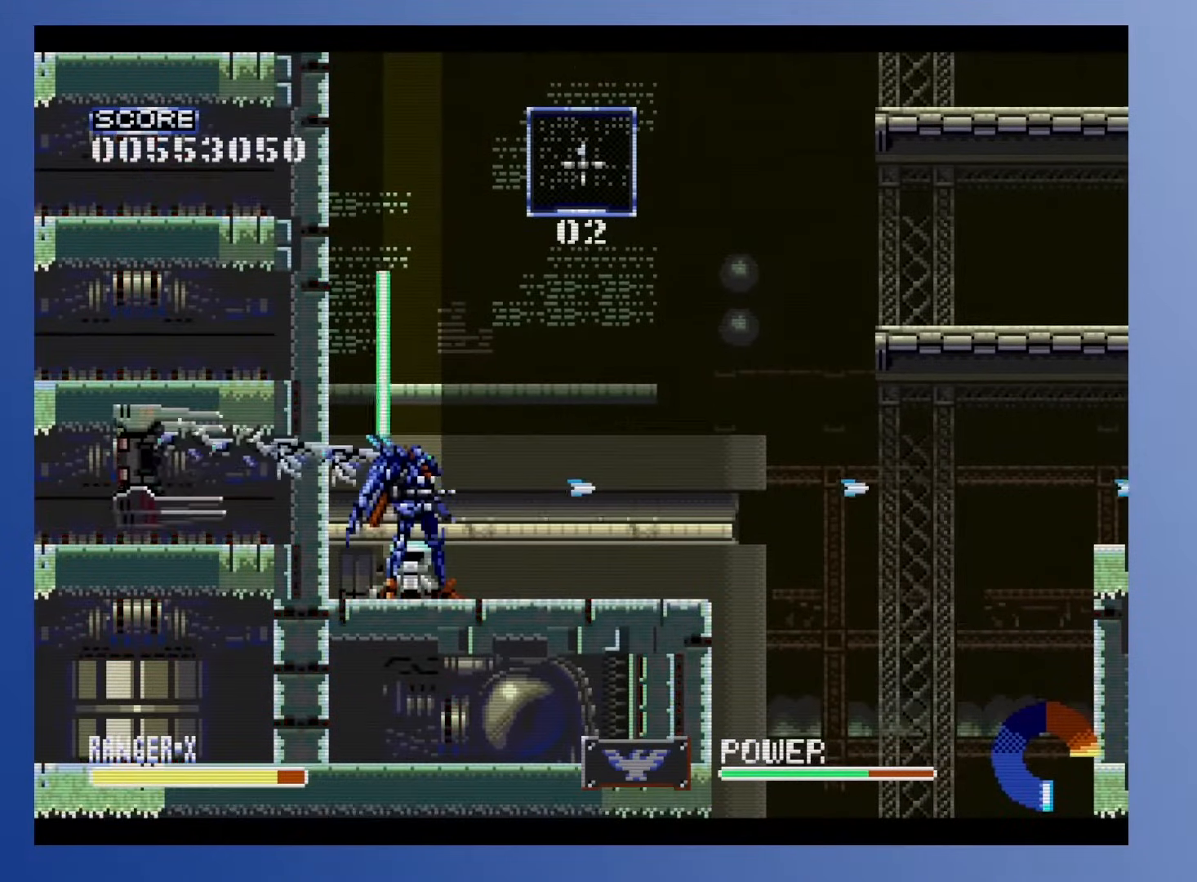
{"buttons": [], "events": []}
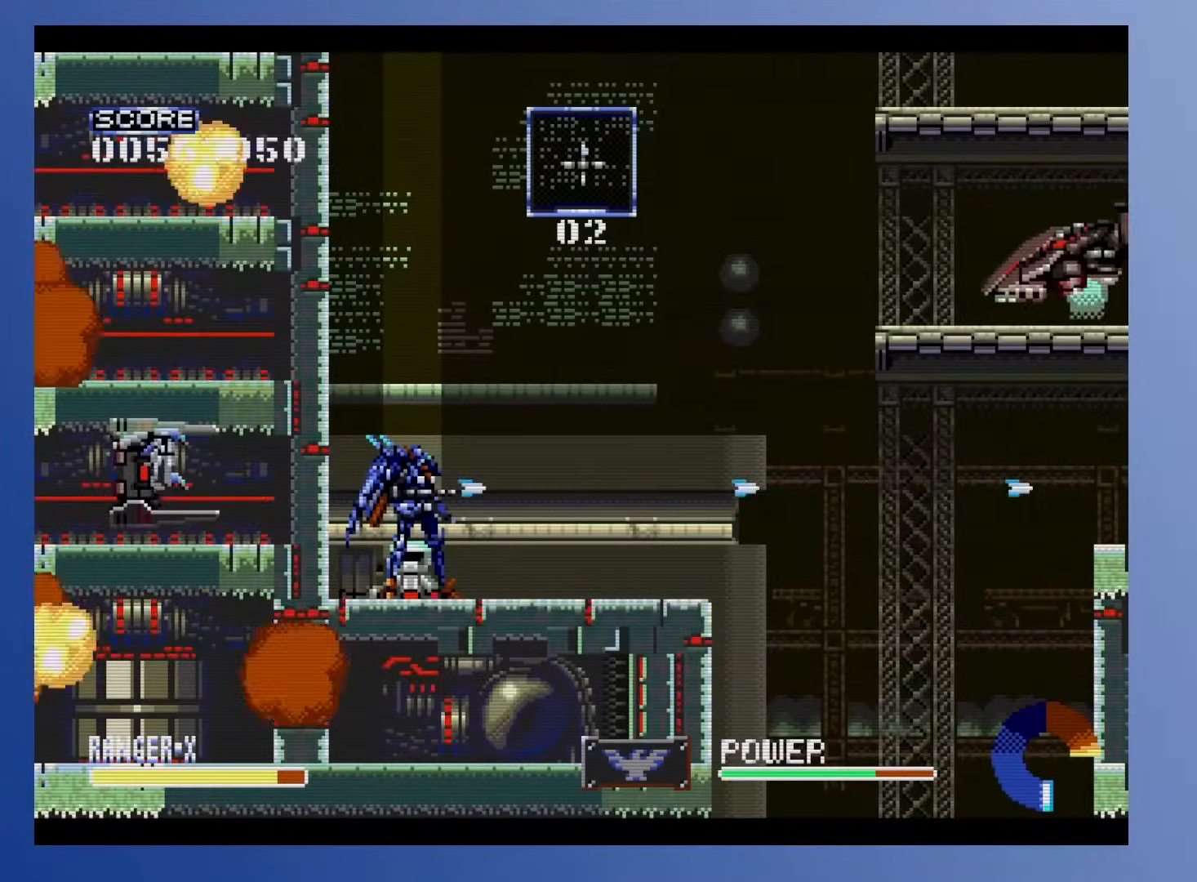
{"buttons": [], "events": []}
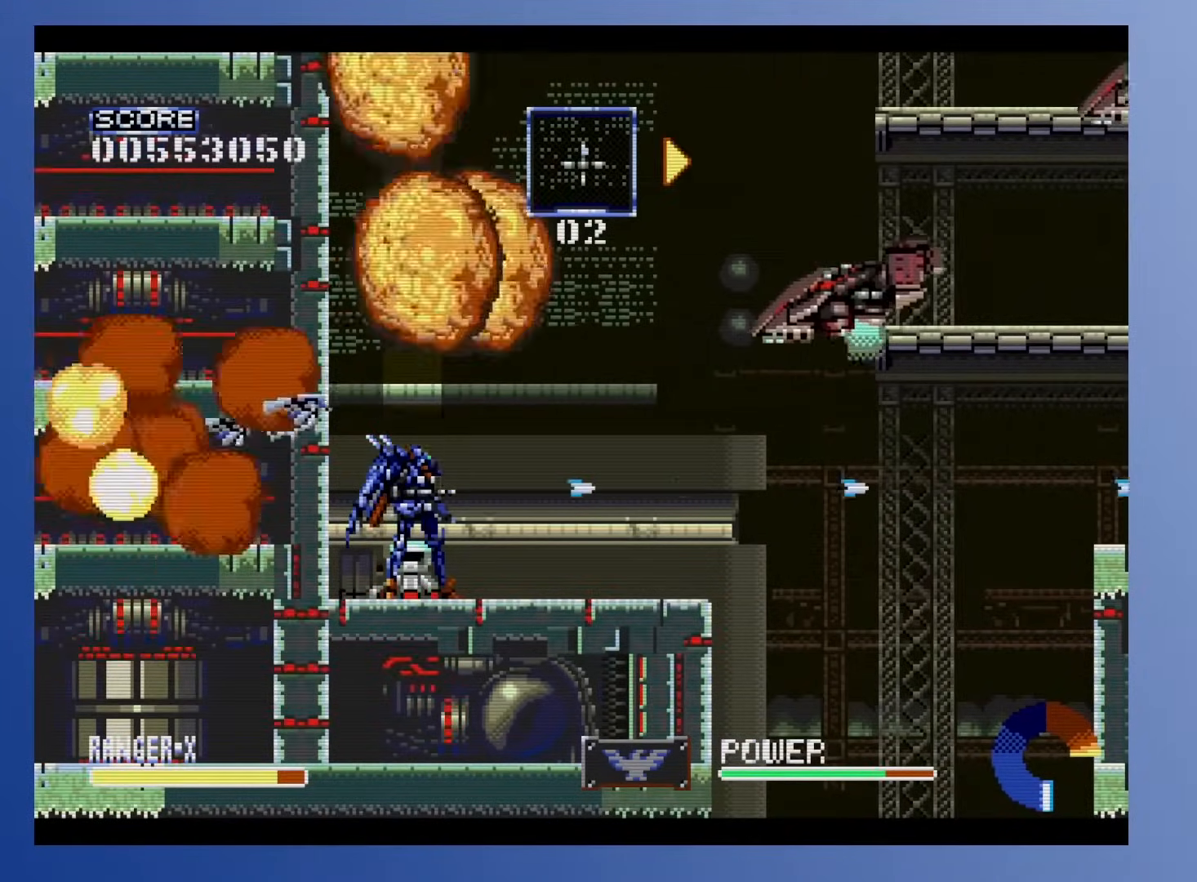
{"buttons": [], "events": []}
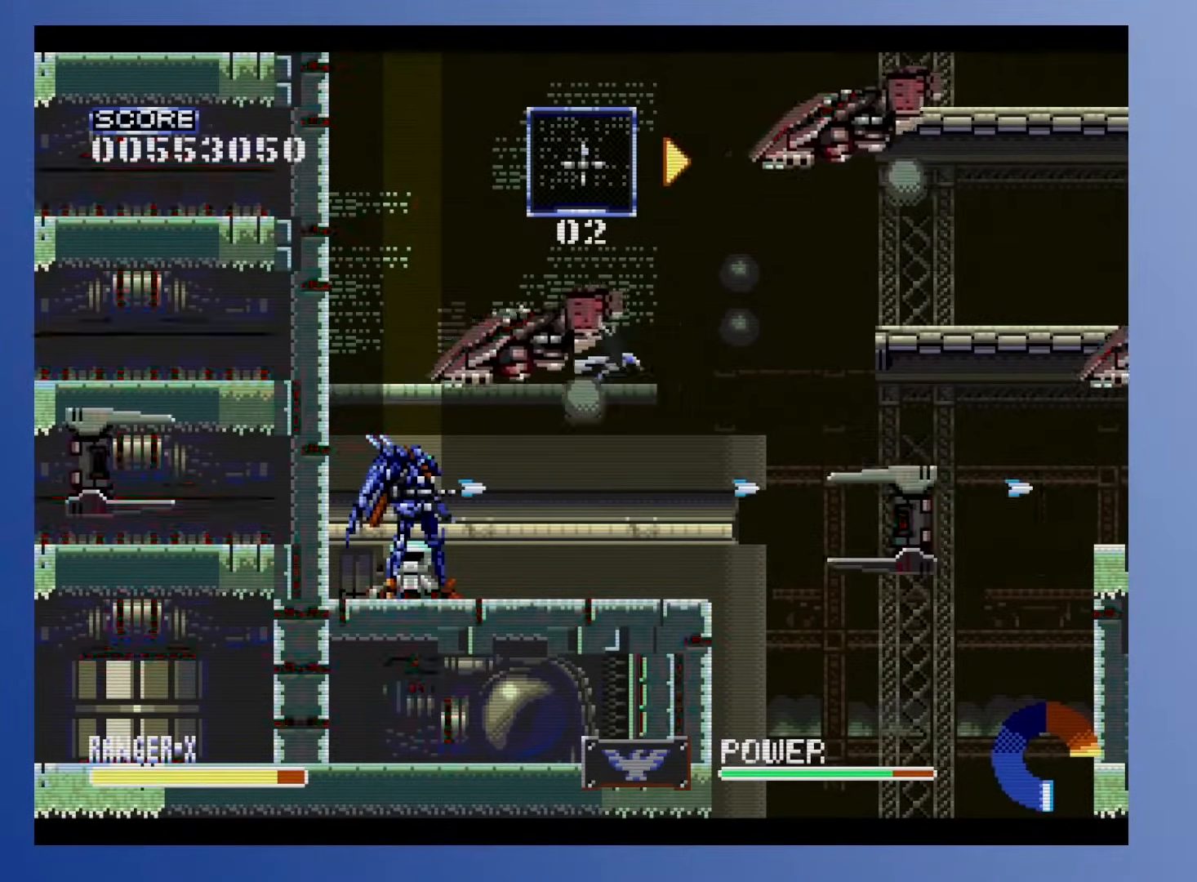
{"buttons": [], "events": []}
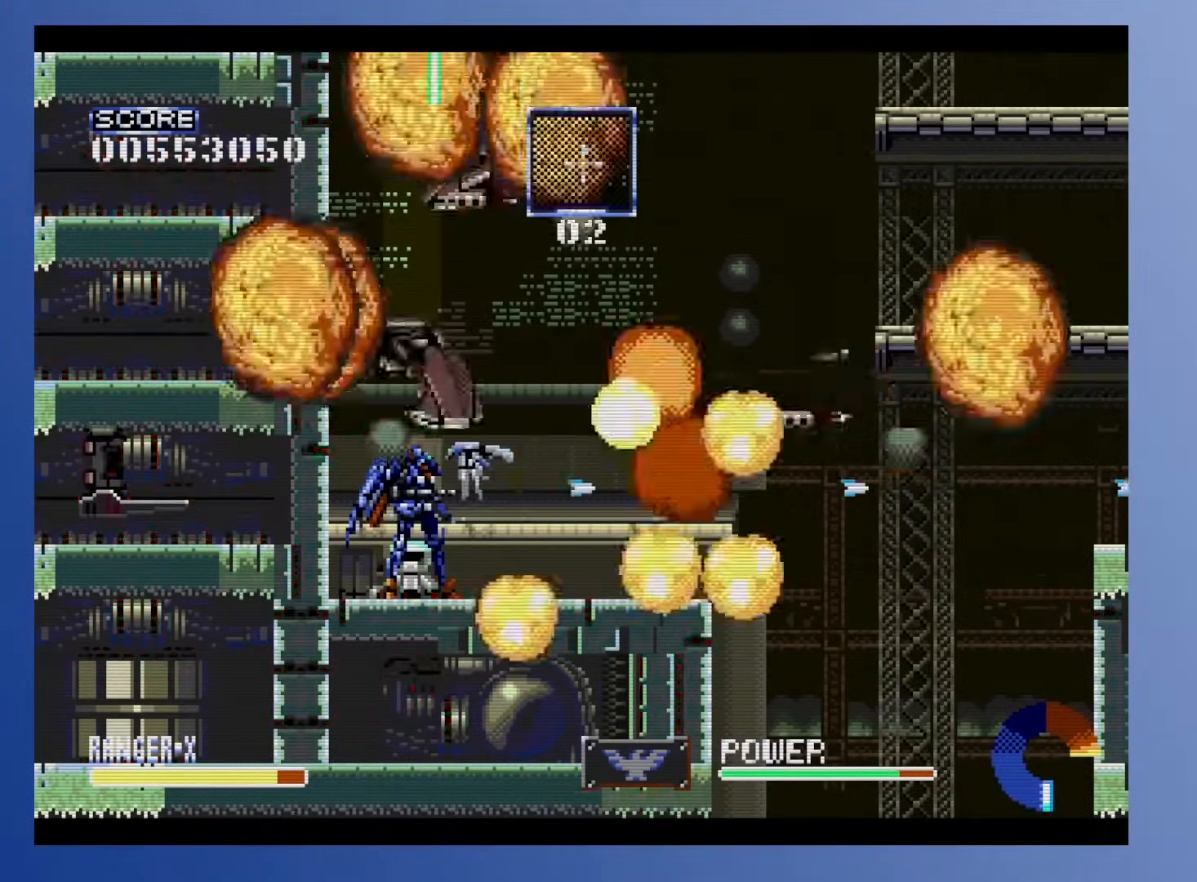
{"buttons": [], "events": []}
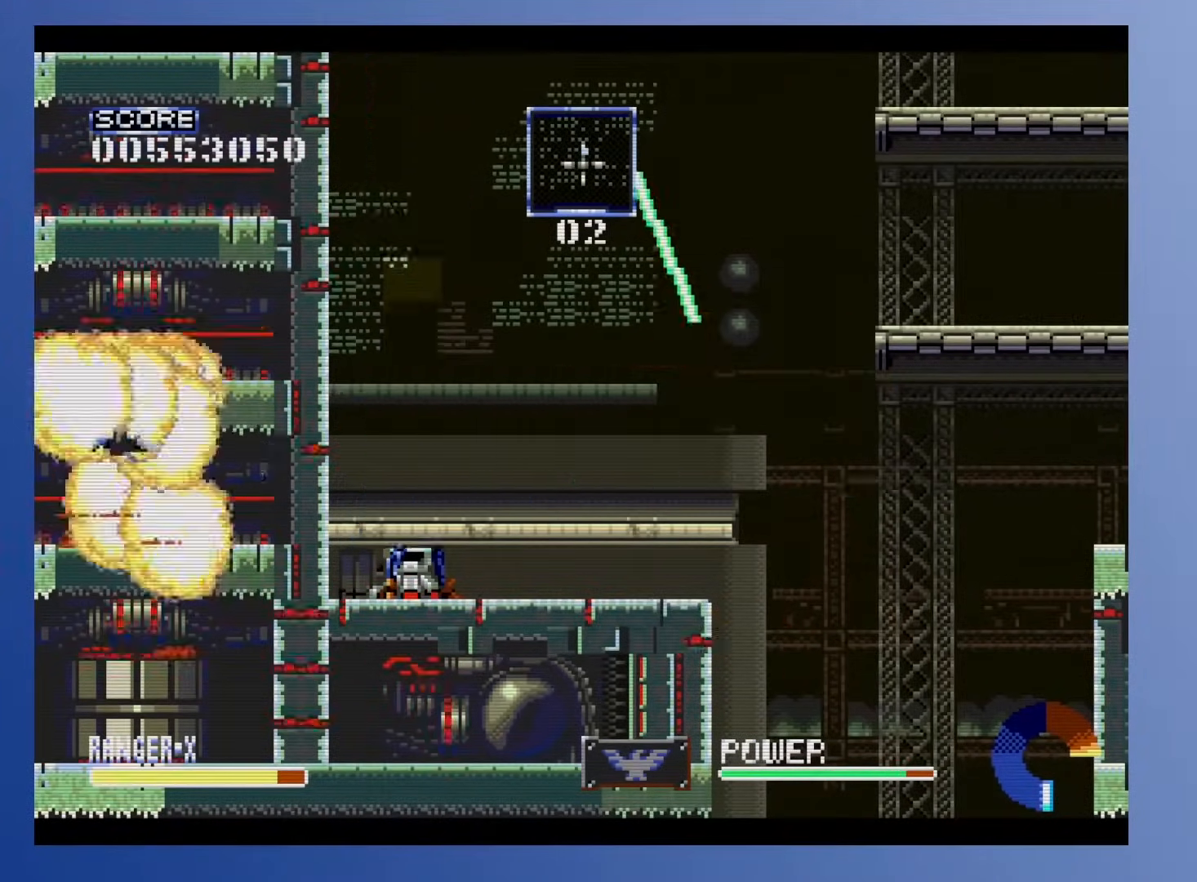
{"buttons": [], "events": []}
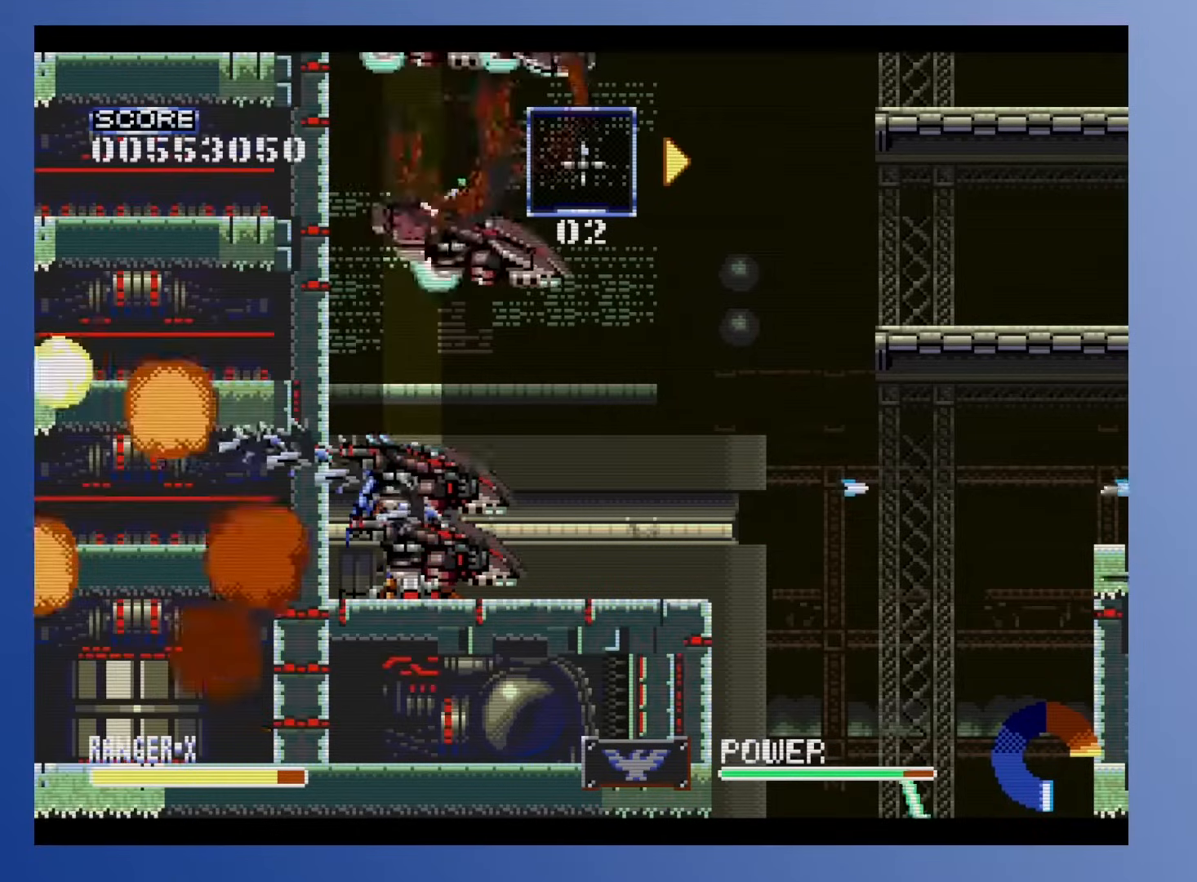
{"buttons": [], "events": [[50, "A", "down"], [183, "A", "up"]]}
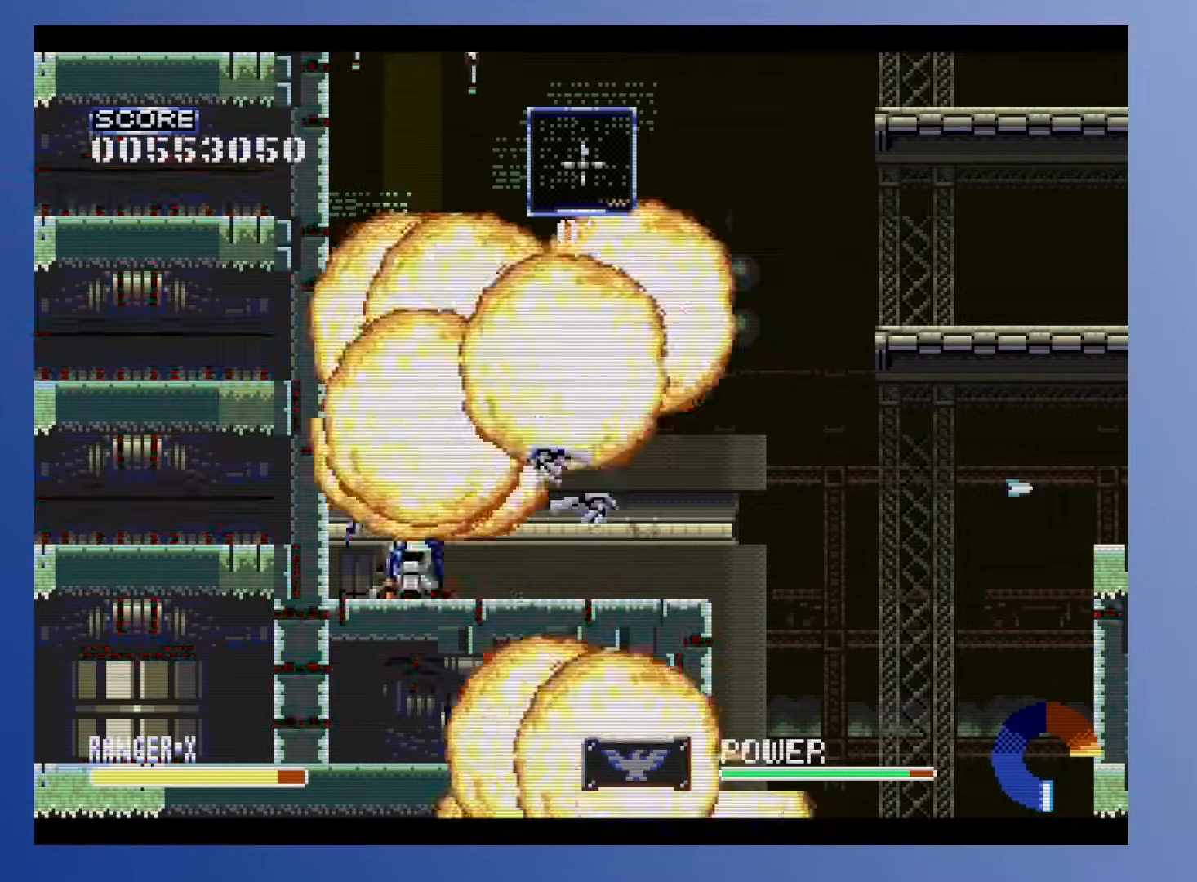
{"buttons": [], "events": []}
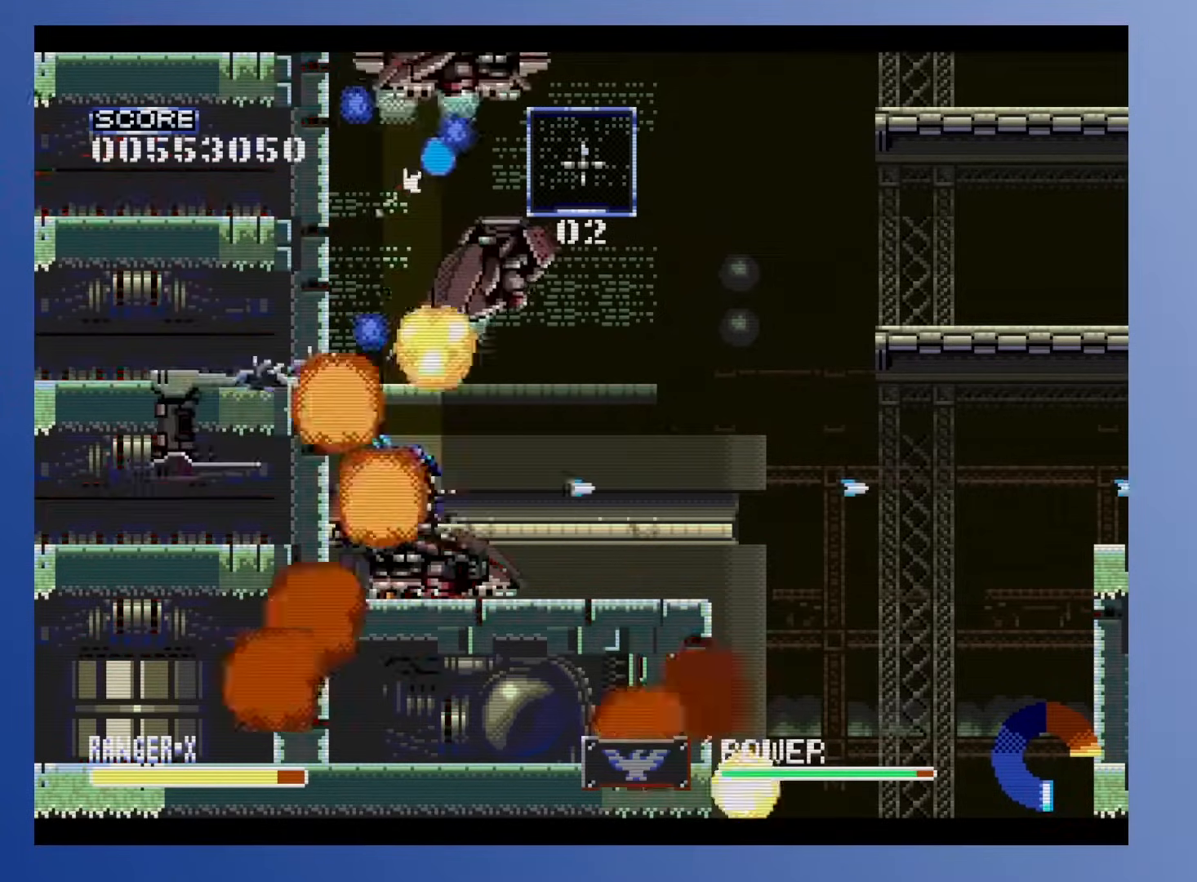
{"buttons": [], "events": []}
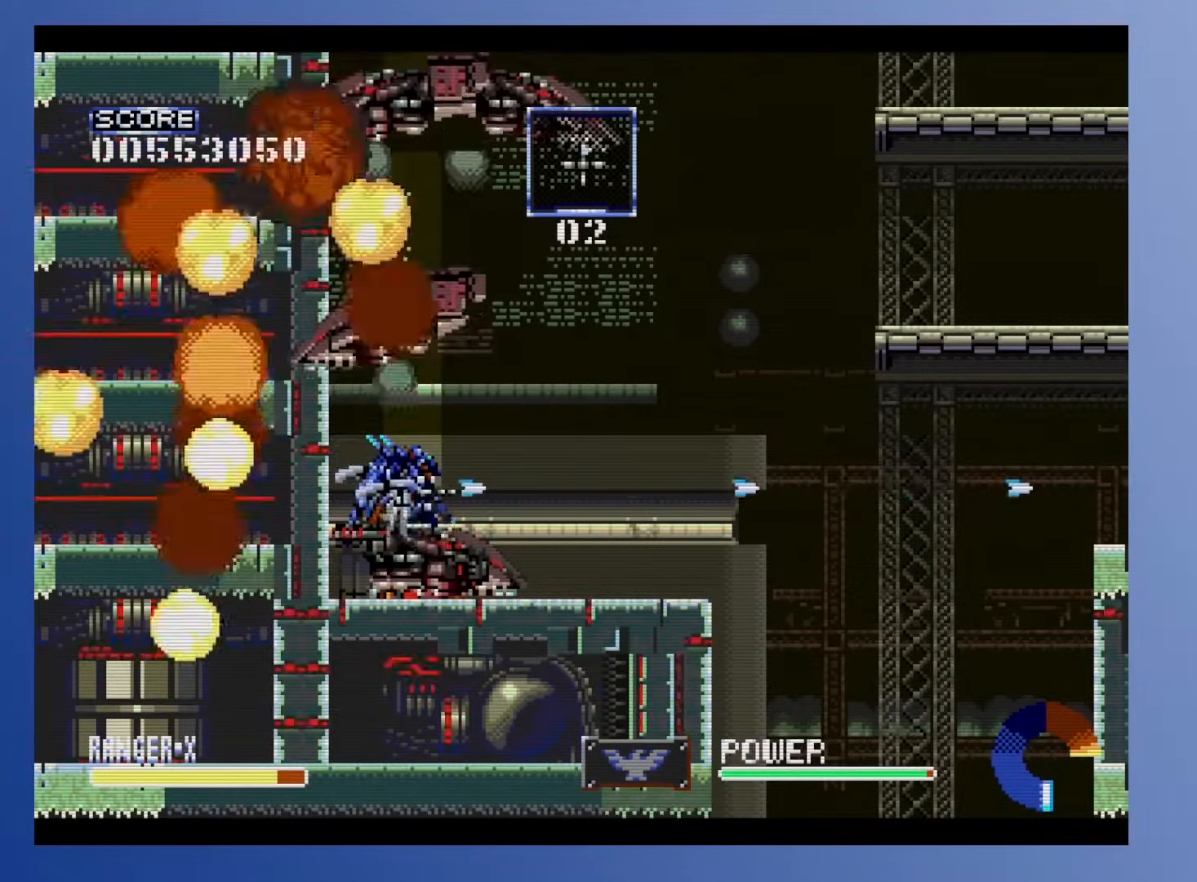
{"buttons": [], "events": []}
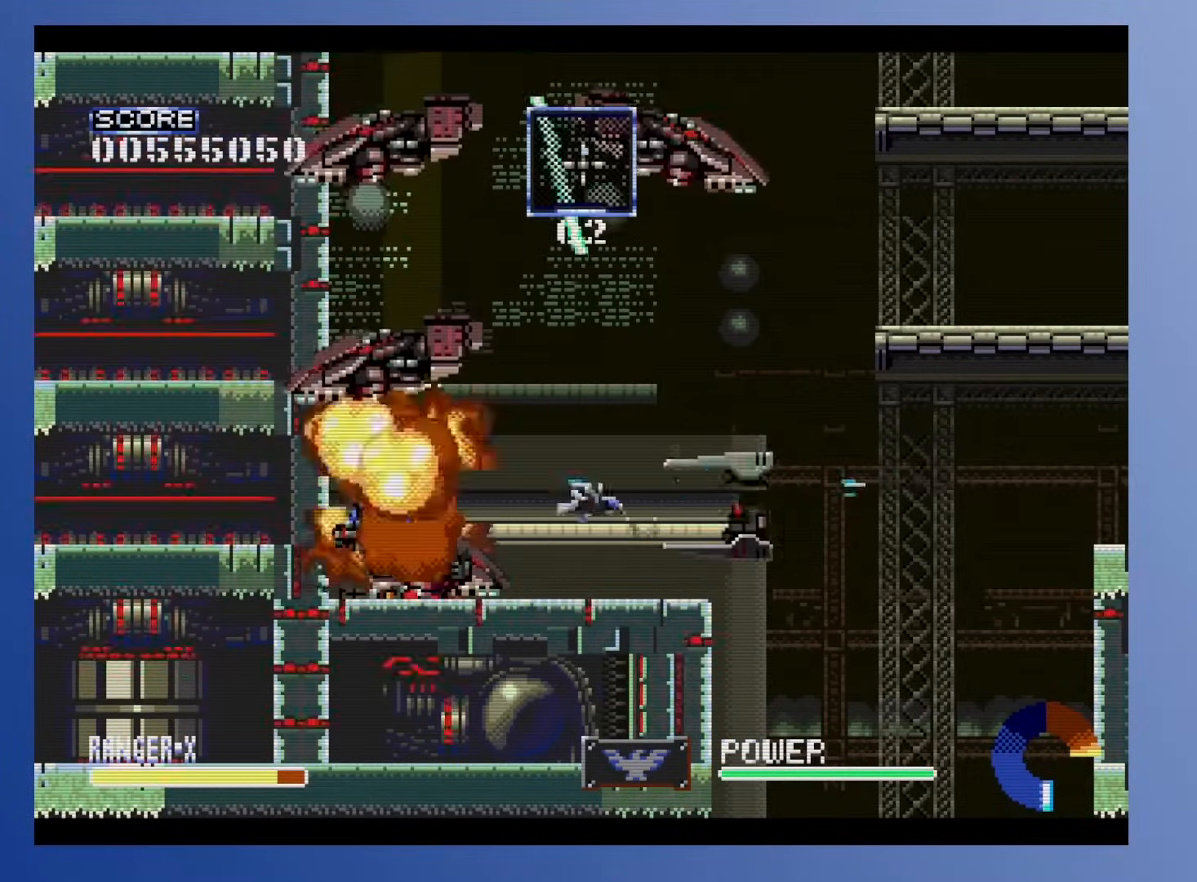
{"buttons": [], "events": []}
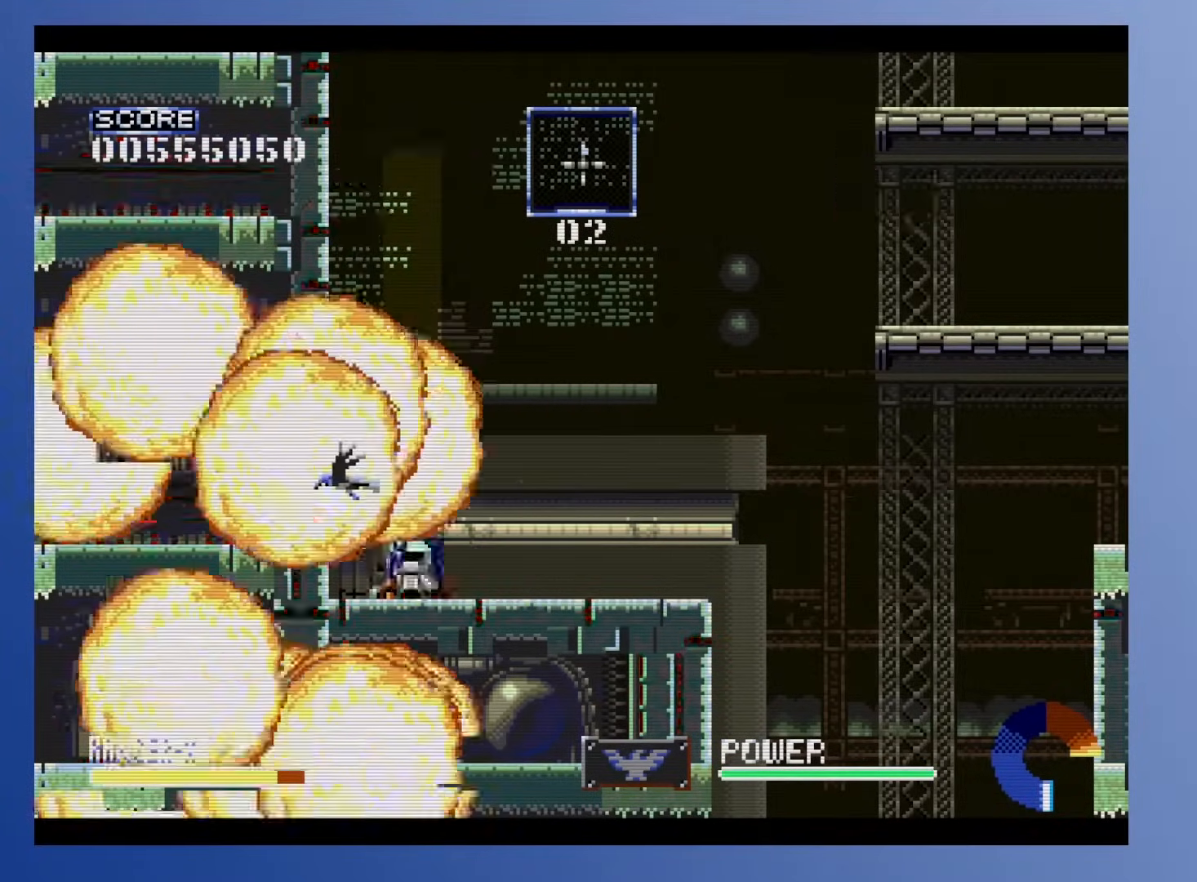
{"buttons": ["DPAD_UP", "DPAD_RIGHT"], "events": [[500, "DPAD_RIGHT", "down"], [500, "DPAD_UP", "down"]]}
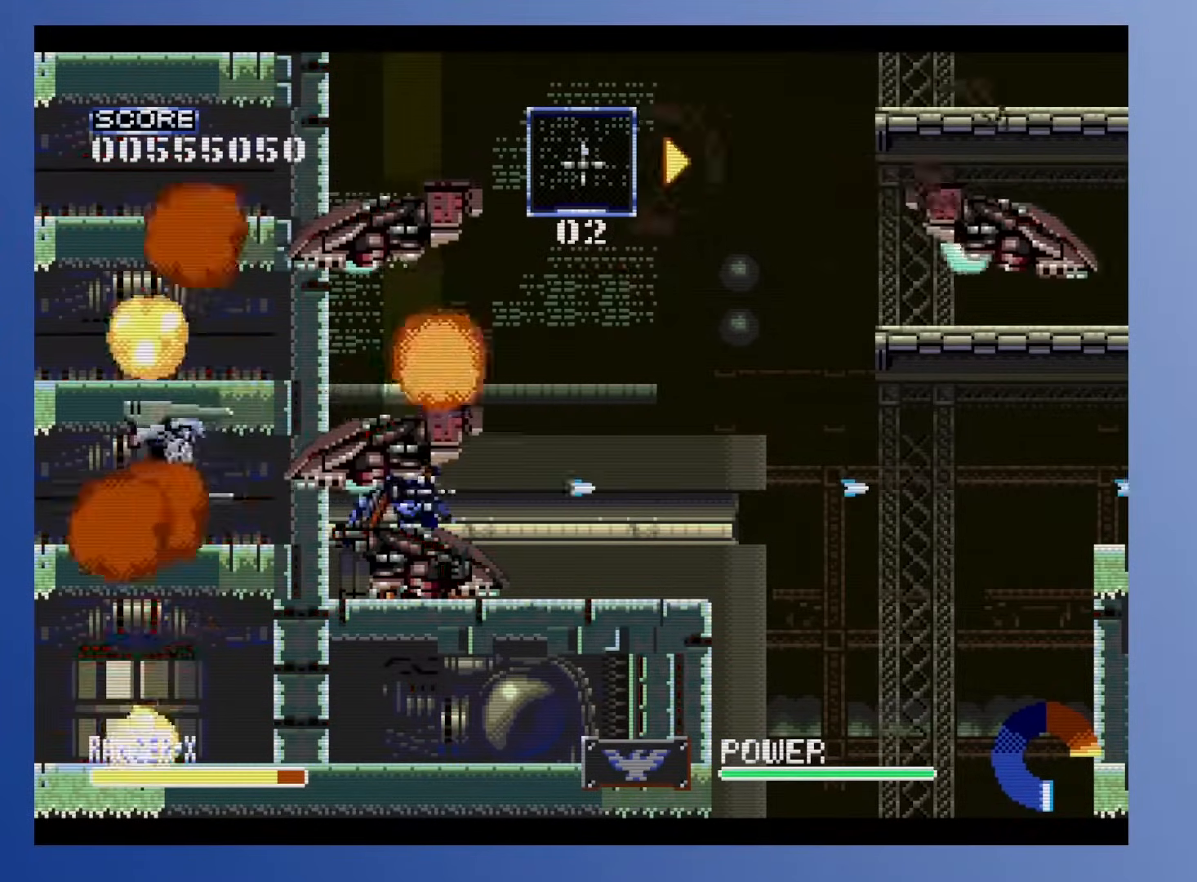
{"buttons": ["DPAD_UP"], "events": [[200, "DPAD_RIGHT", "up"]]}
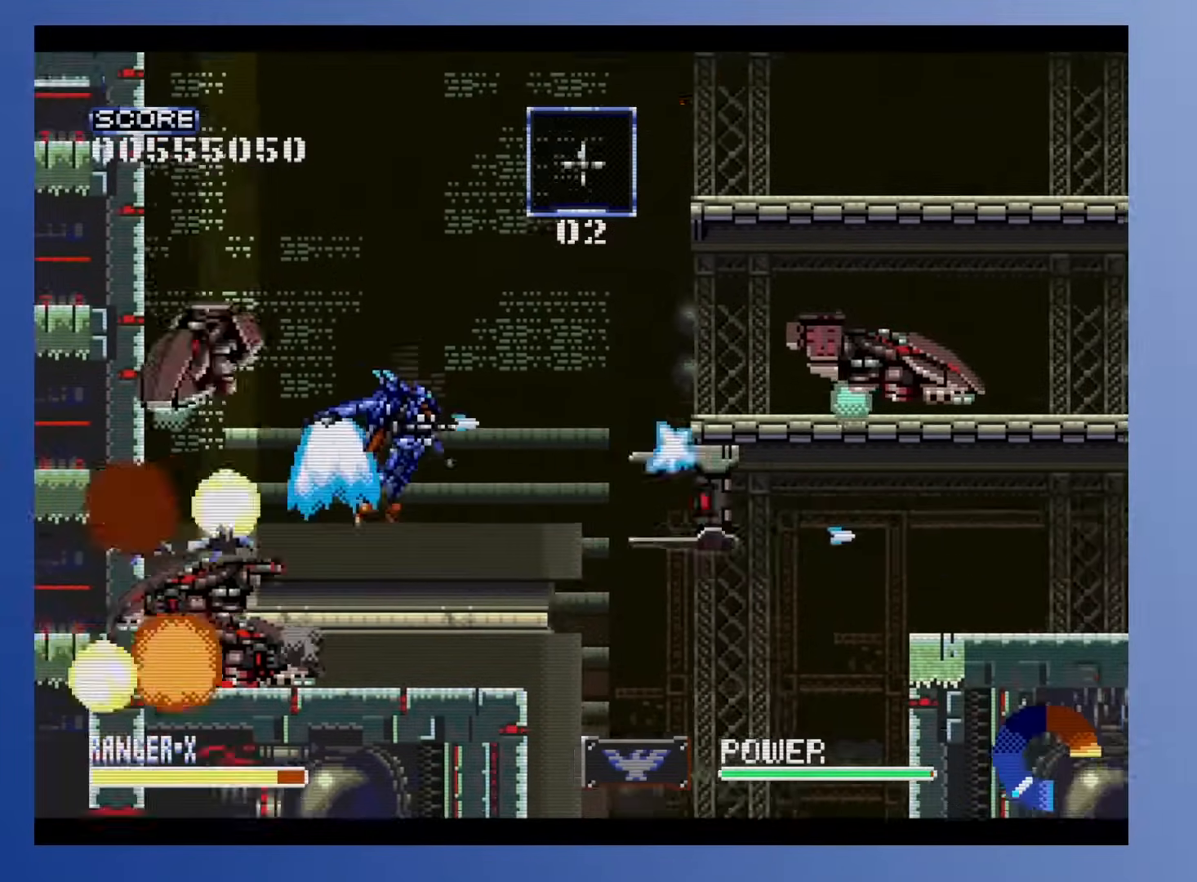
{"buttons": [], "events": [[100, "DPAD_RIGHT", "down"], [200, "DPAD_UP", "up"], [233, "DPAD_RIGHT", "up"]]}
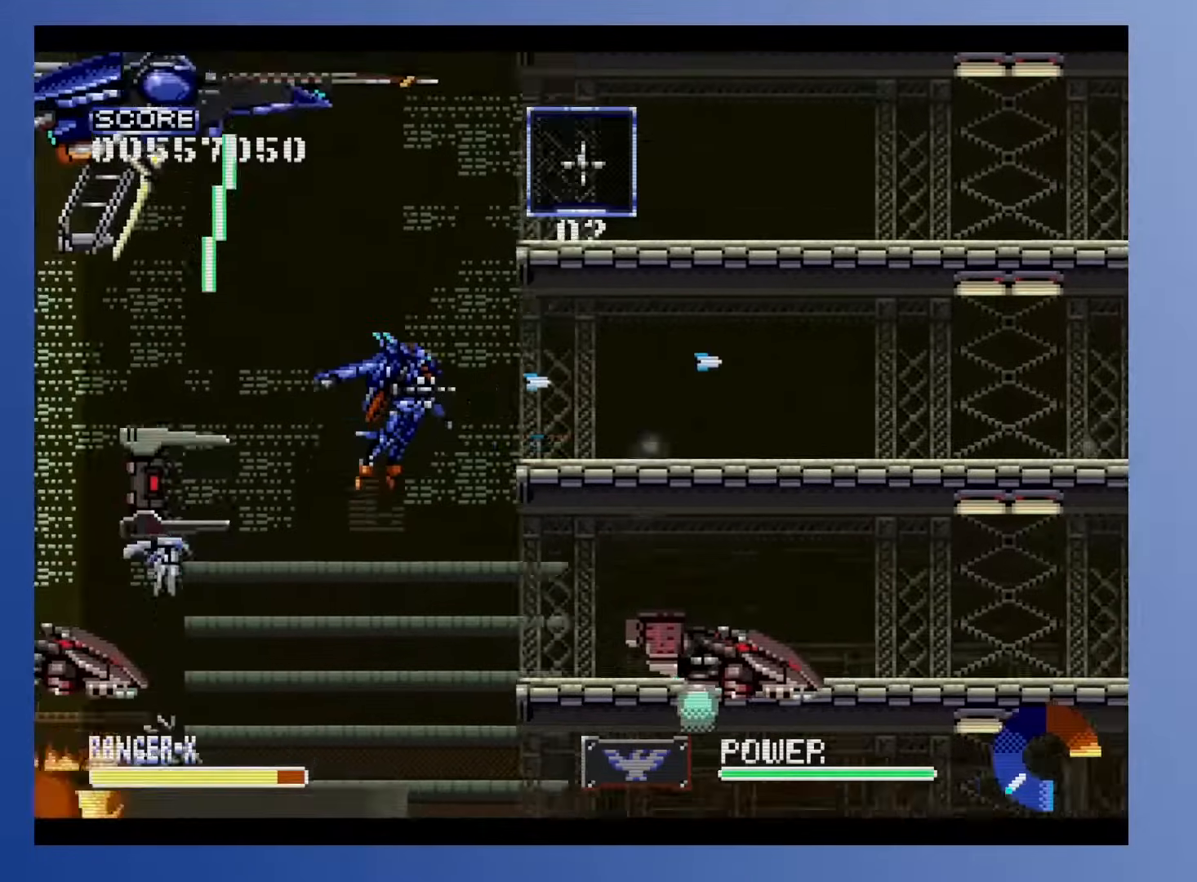
{"buttons": [], "events": [[217, "DPAD_RIGHT", "down"], [317, "DPAD_RIGHT", "up"]]}
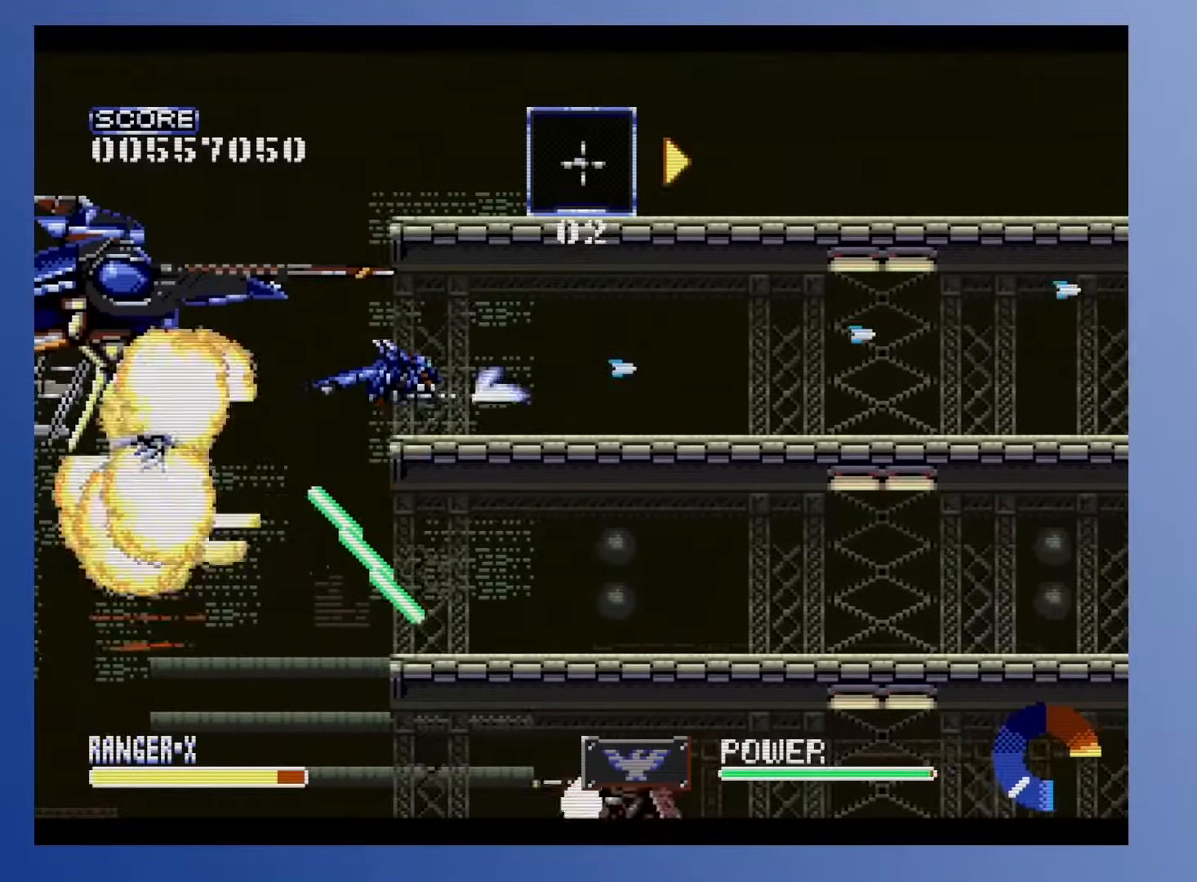
{"buttons": [], "events": [[200, "DPAD_RIGHT", "down"], [400, "DPAD_RIGHT", "up"]]}
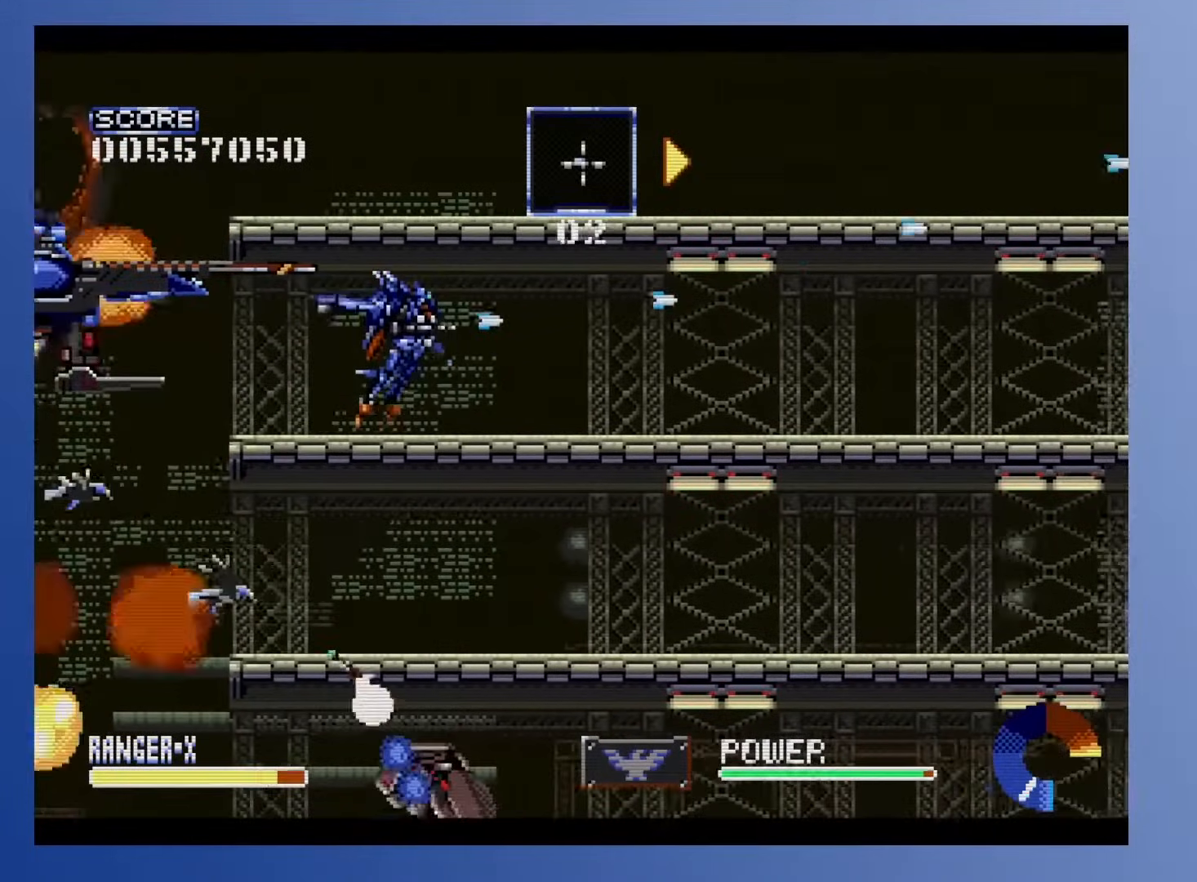
{"buttons": ["DPAD_RIGHT"], "events": [[33, "DPAD_RIGHT", "down"], [133, "DPAD_RIGHT", "up"], [350, "DPAD_RIGHT", "down"]]}
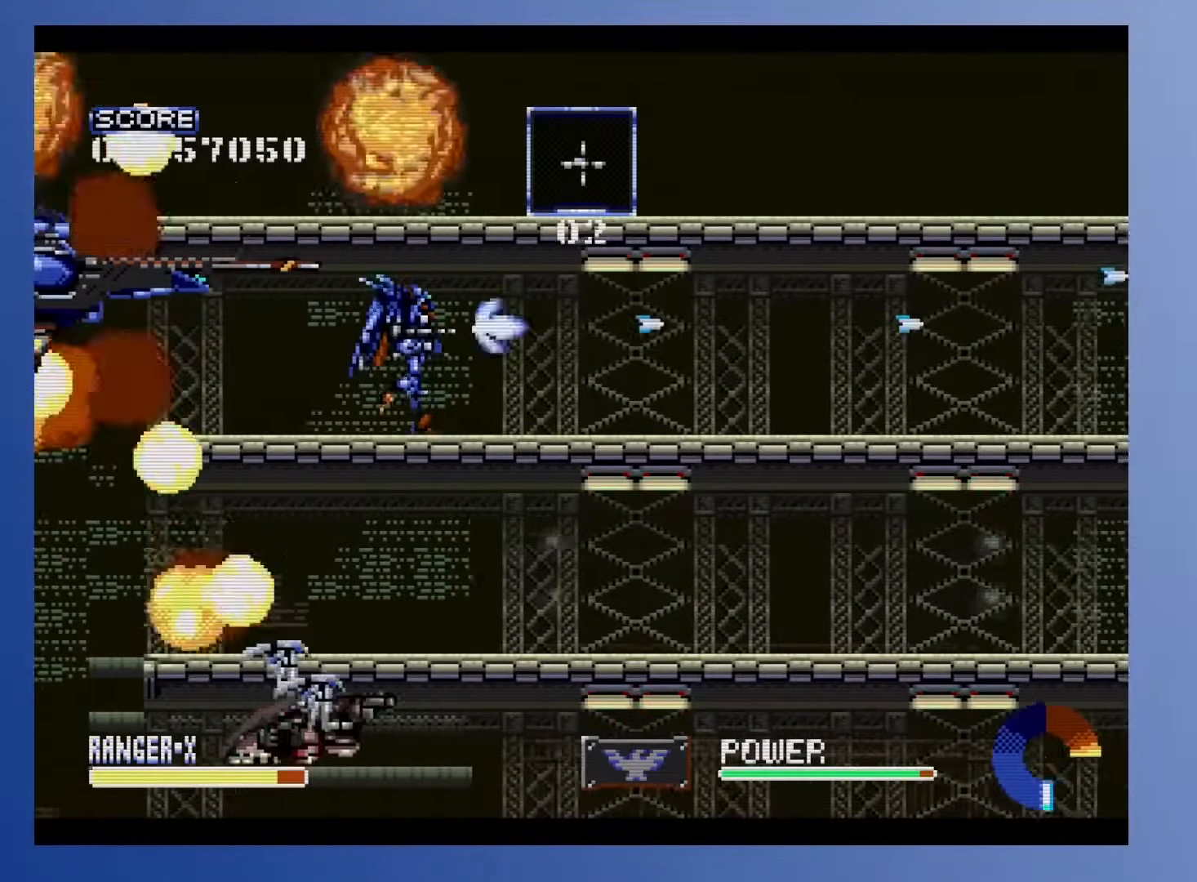
{"buttons": ["DPAD_RIGHT"], "events": []}
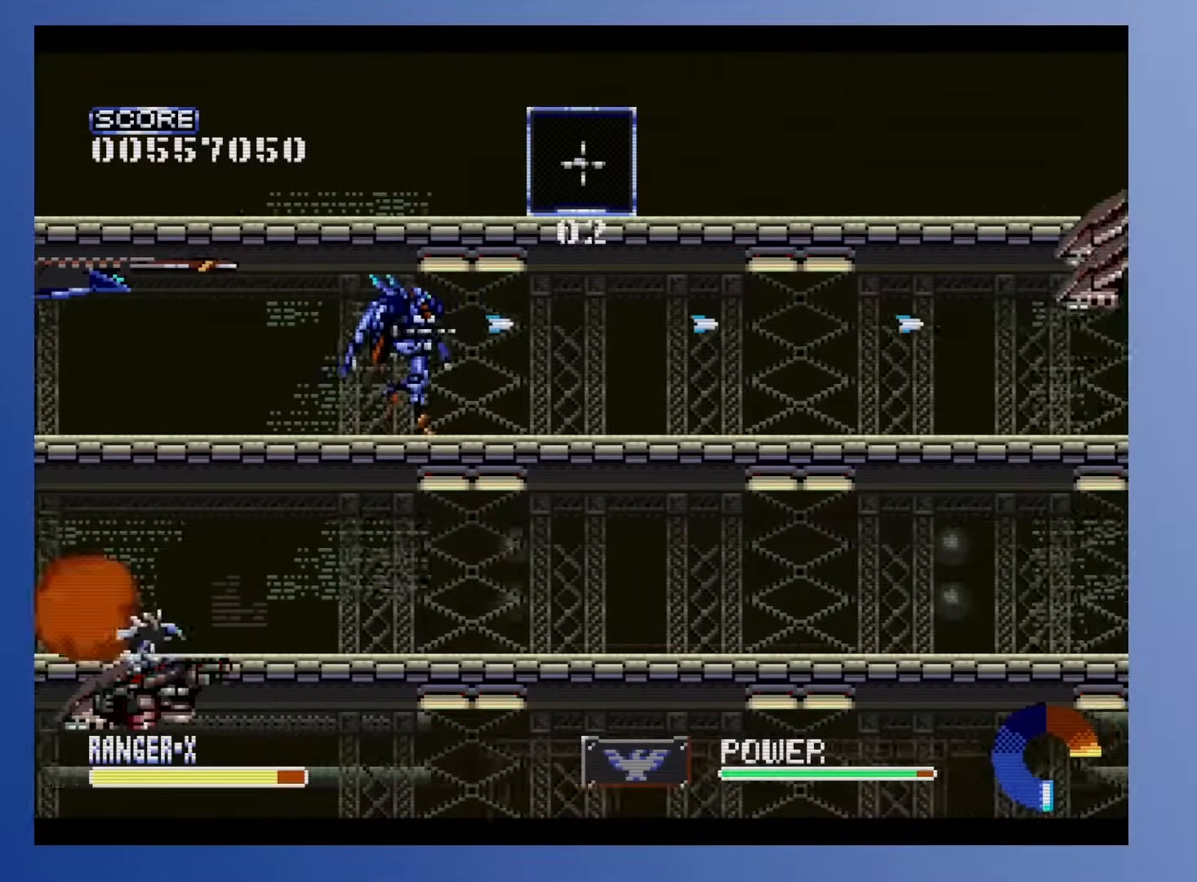
{"buttons": [], "events": [[400, "DPAD_RIGHT", "up"]]}
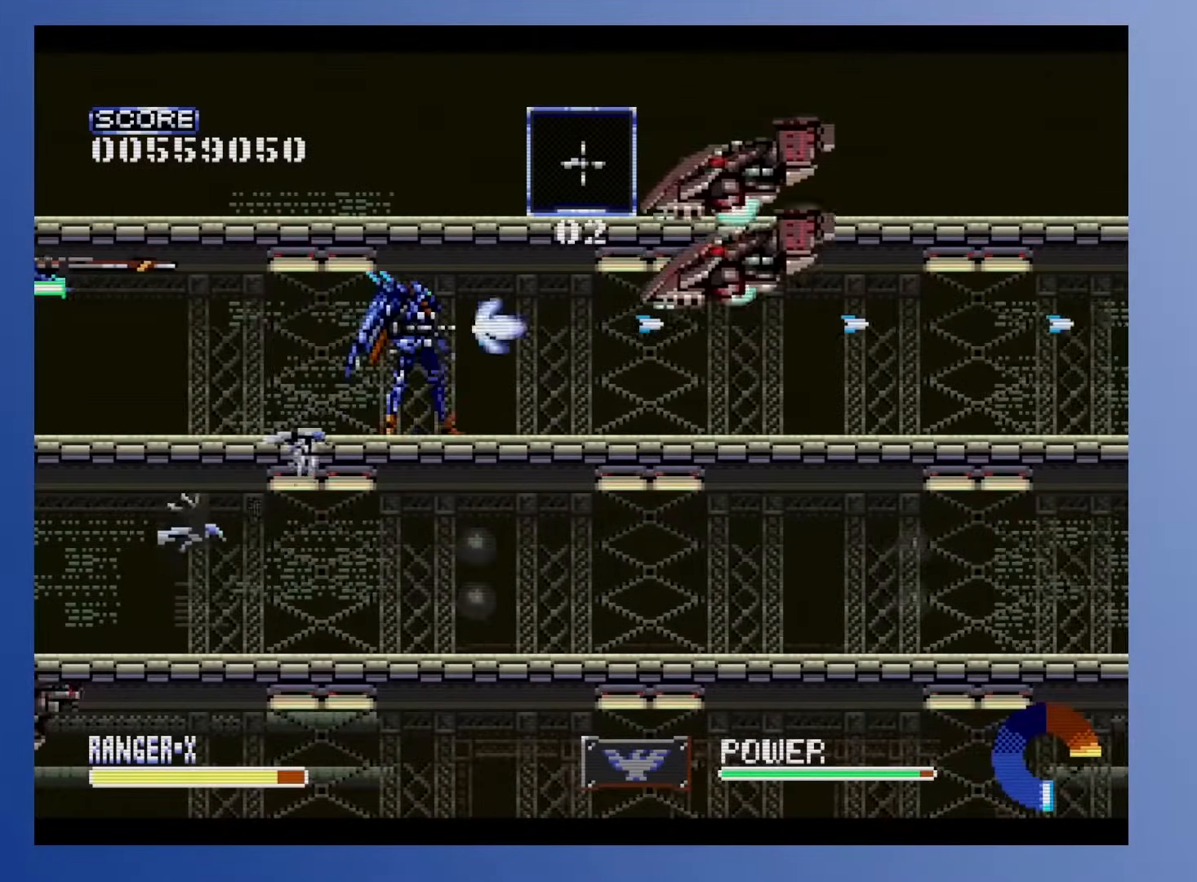
{"buttons": ["DPAD_LEFT"], "events": [[100, "DPAD_RIGHT", "down"], [133, "A", "down"], [167, "DPAD_RIGHT", "up"], [233, "DPAD_LEFT", "down"], [250, "A", "up"]]}
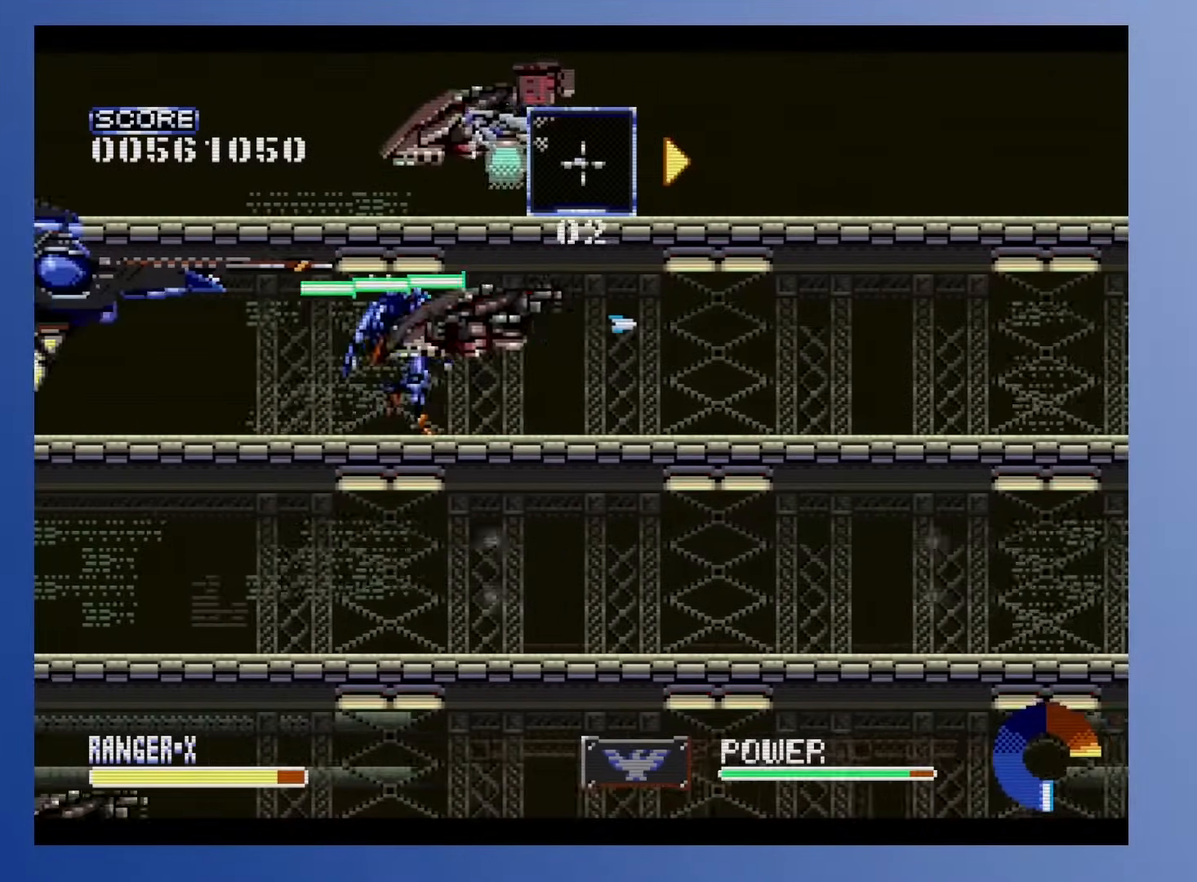
{"buttons": ["DPAD_RIGHT"], "events": [[367, "DPAD_LEFT", "up"], [450, "DPAD_RIGHT", "down"]]}
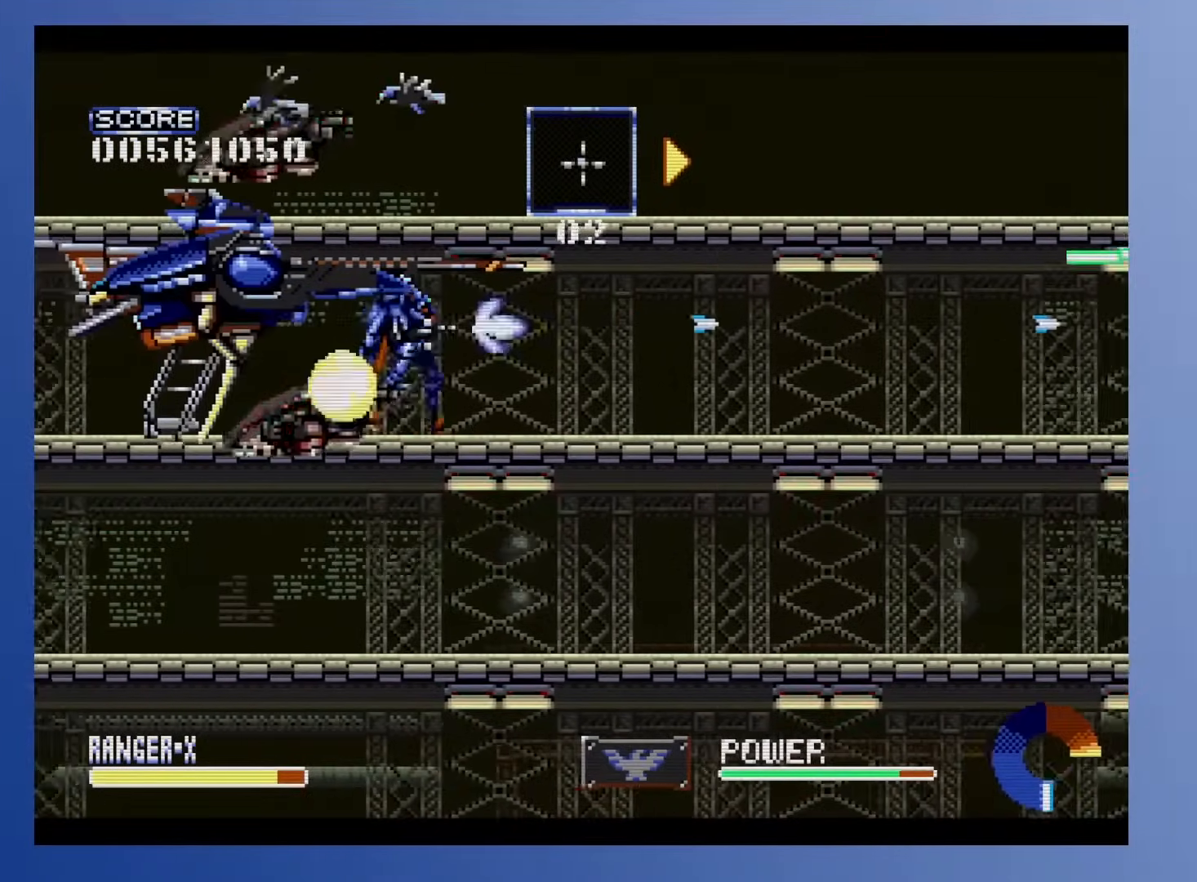
{"buttons": ["DPAD_RIGHT"], "events": []}